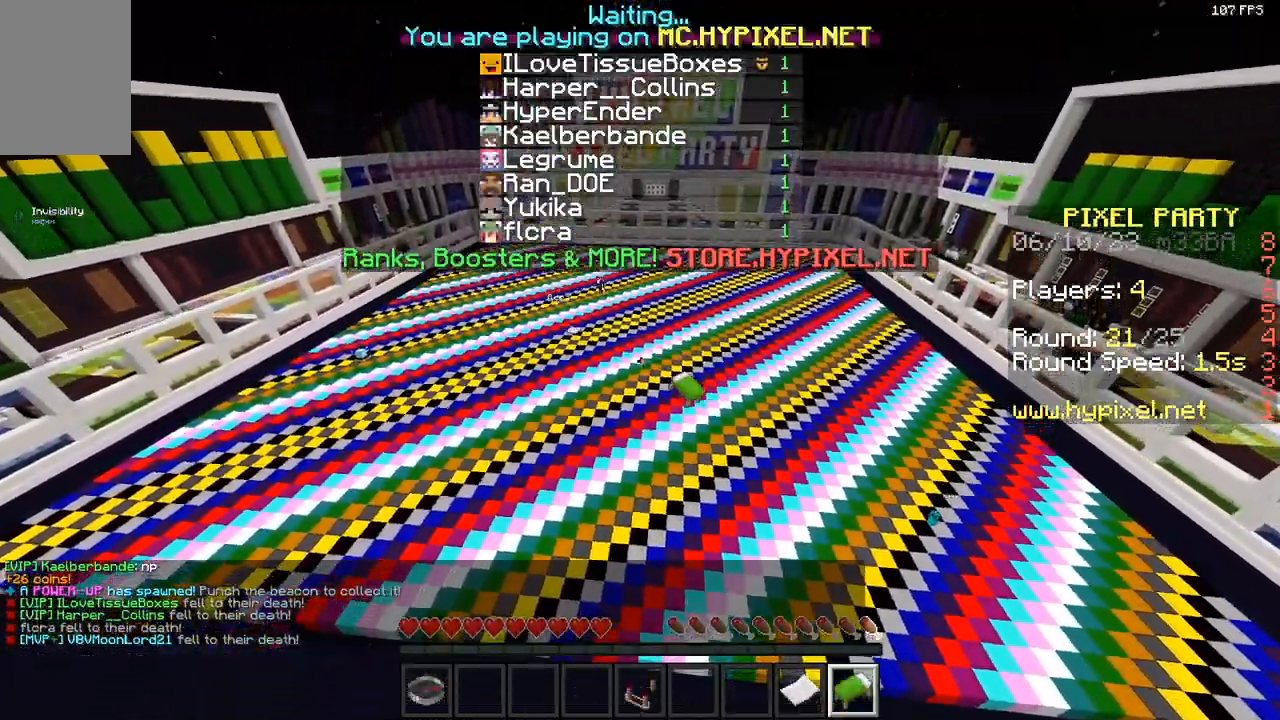
Gameplay with keyboard and mouse; each line is a JSON object with the keys and mouse buttons held at the frame after it. "events" lists presses ("down") and releases ("up") of "a", "d", "s", "space", "w", "mouse_left" and "mouse_right" between this image and that frame as [ms after this image, input, new state], when the widget could be followed in between. "mouse_left", "mouse_right" = the "left", "right" buttons of the "mouse" list. No other keys are recorded. Fast repeated clicks can show as one long hold. Mouse movement is not recorded.
{"keys": ["w"], "mouse": [], "events": [[350, "space", "up"]]}
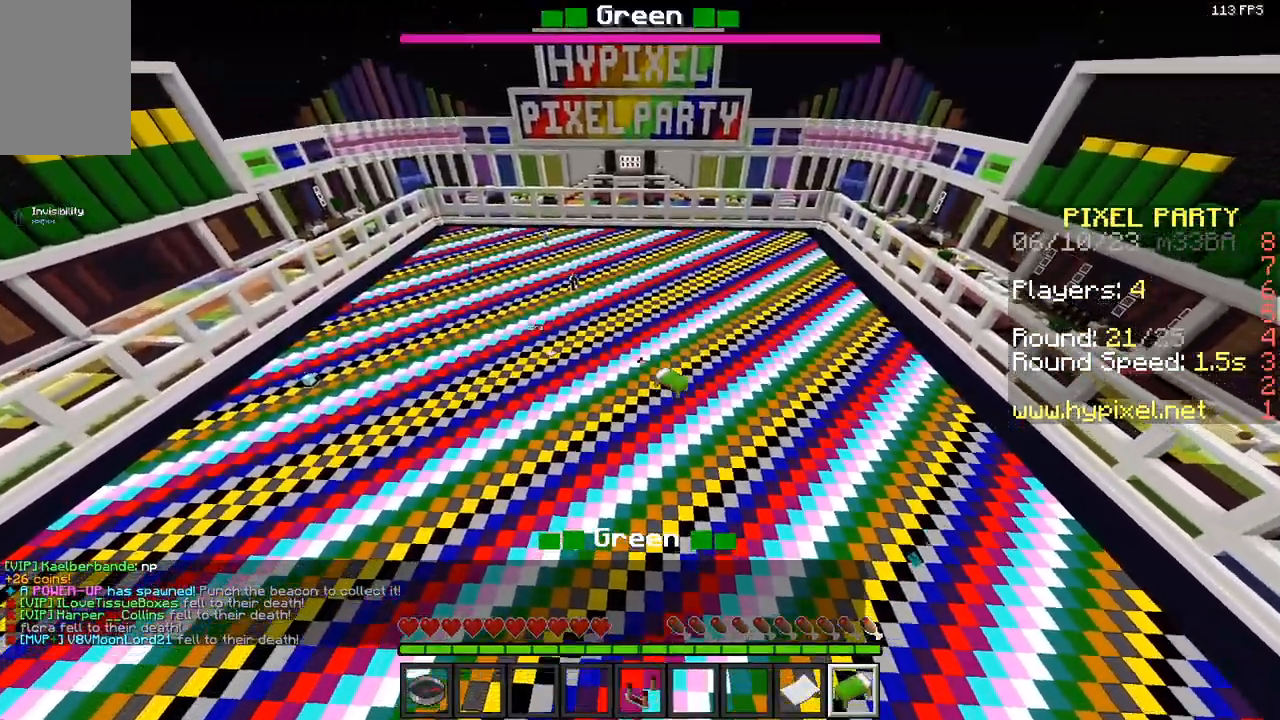
{"keys": ["a", "w"], "mouse": [], "events": [[500, "a", "down"]]}
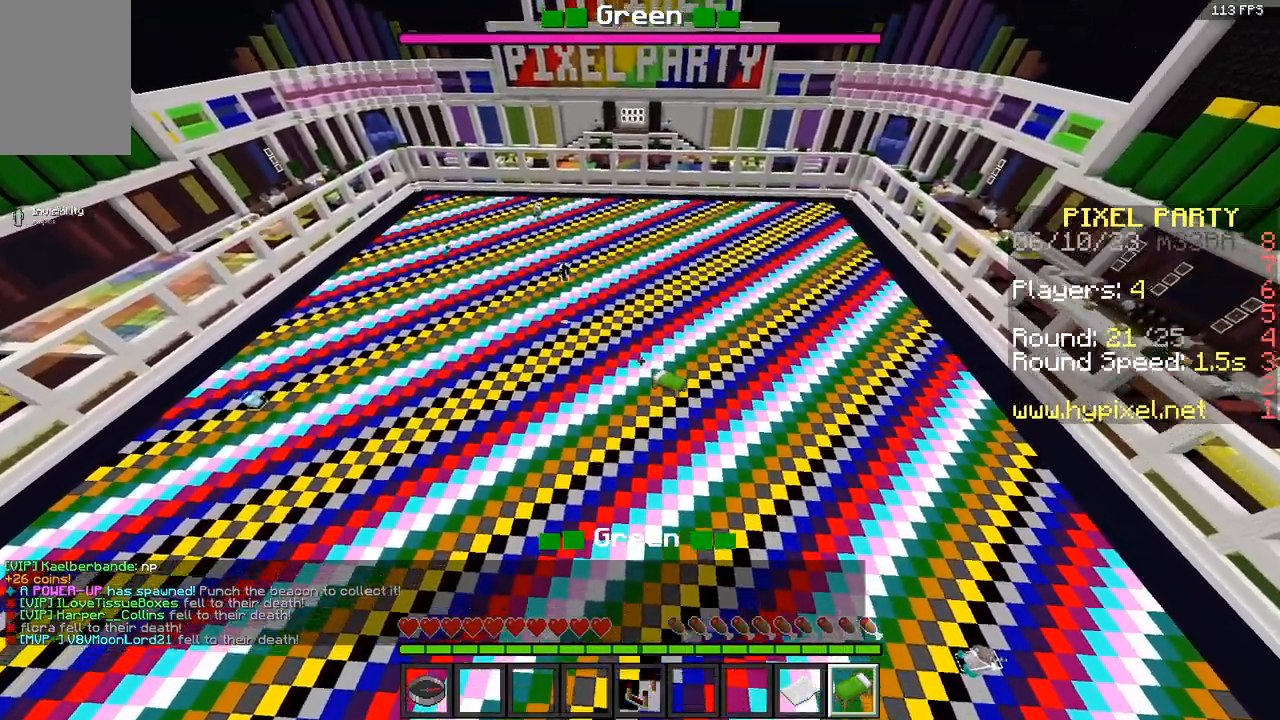
{"keys": ["a", "space", "w"], "mouse": [], "events": [[483, "space", "down"]]}
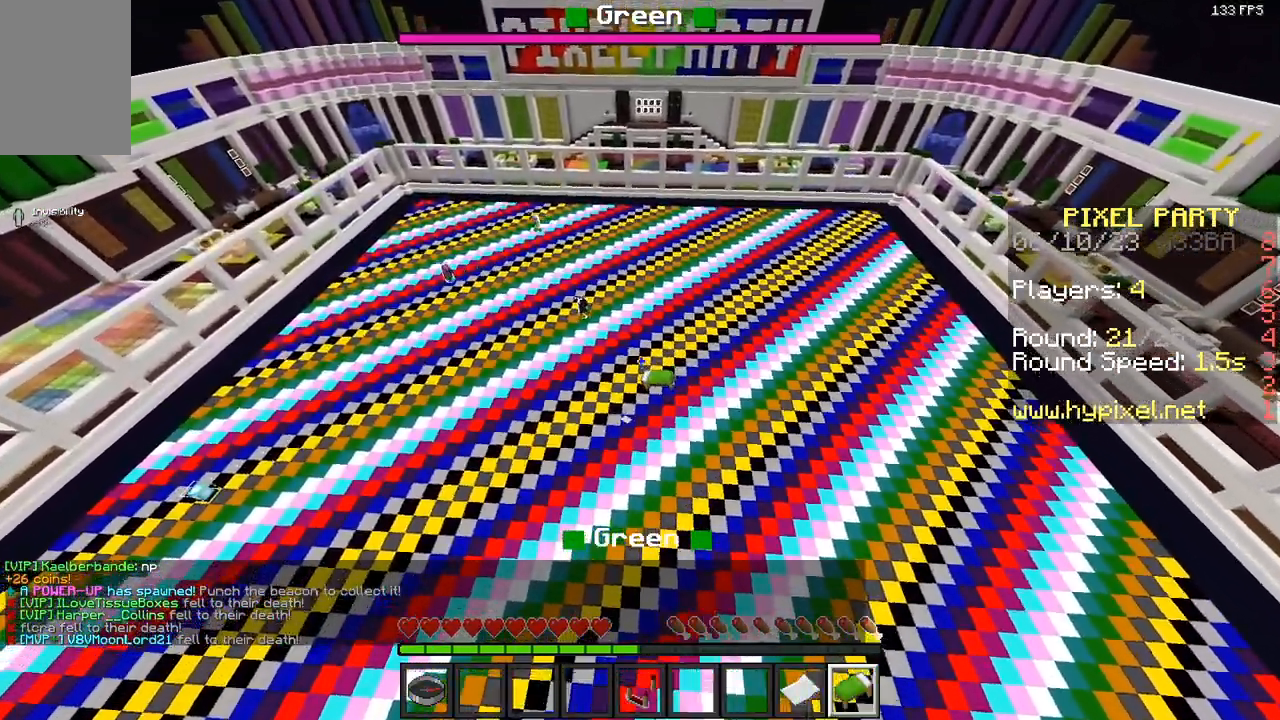
{"keys": ["a", "w"], "mouse": [], "events": [[333, "space", "up"]]}
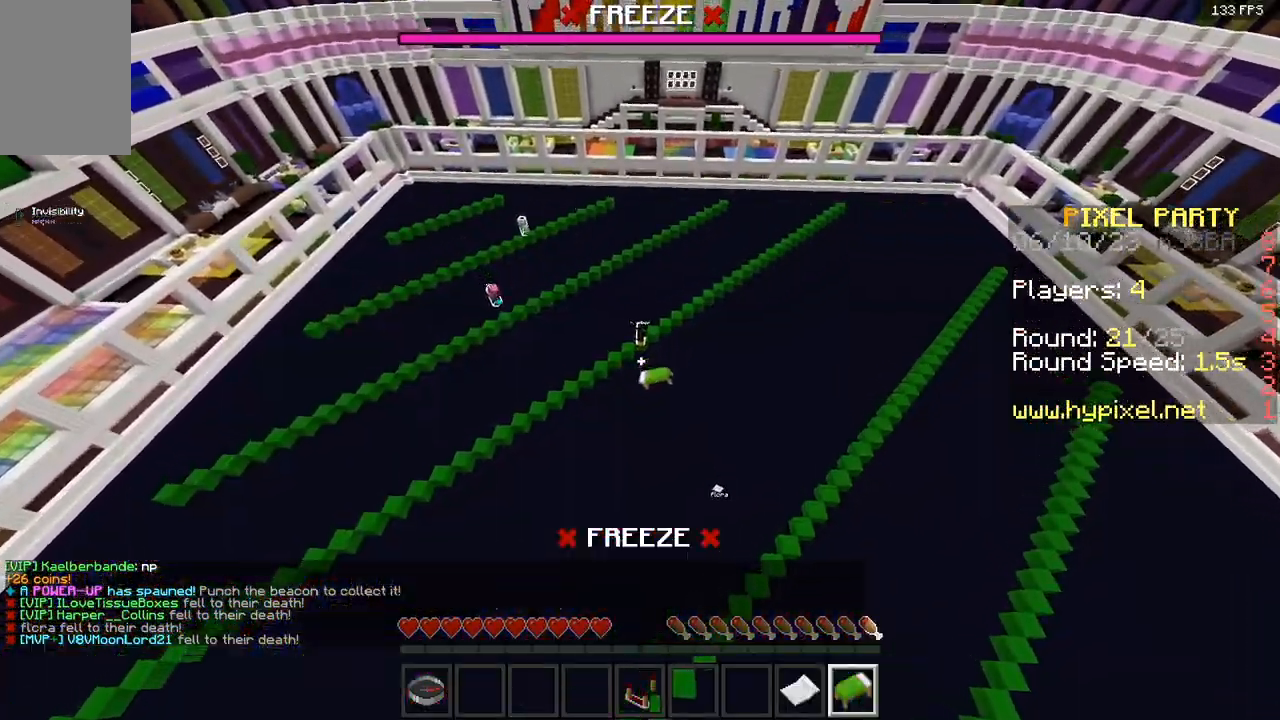
{"keys": ["d", "s"], "mouse": [], "events": [[83, "space", "down"], [150, "w", "up"], [183, "a", "up"], [300, "d", "down"], [467, "s", "down"], [483, "space", "up"]]}
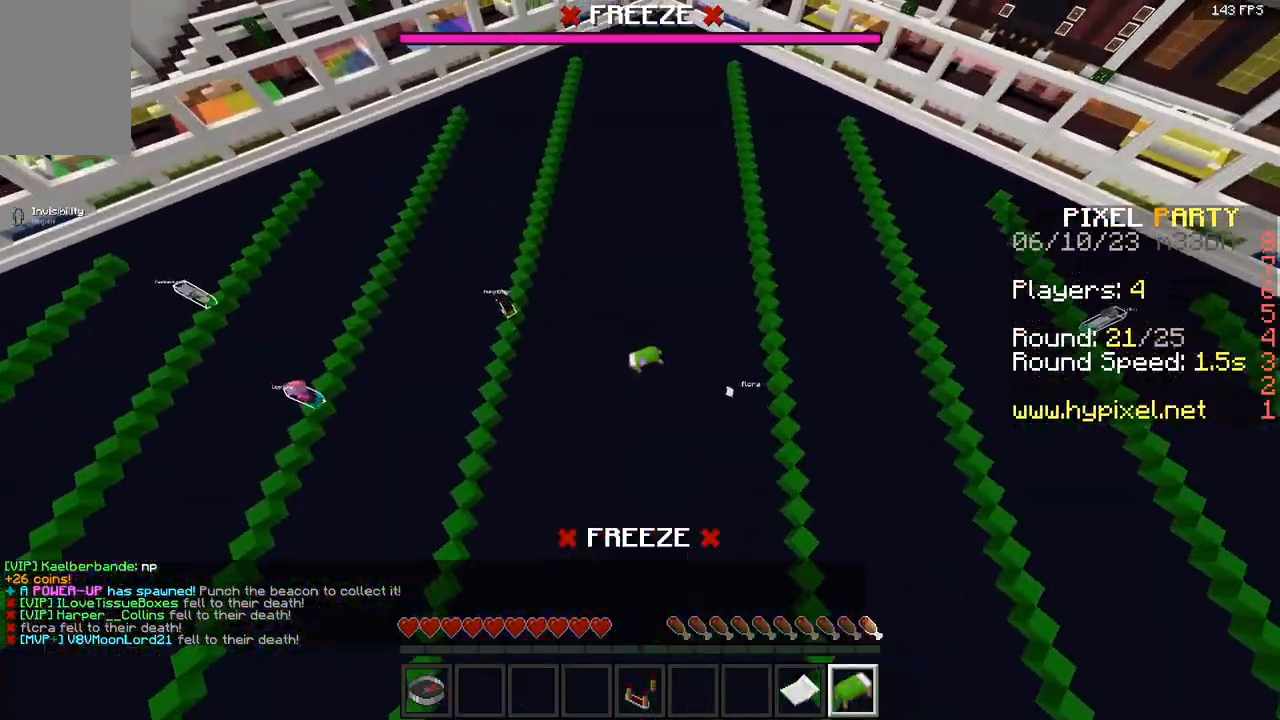
{"keys": ["a", "d"], "mouse": [], "events": [[83, "a", "down"], [117, "d", "up"], [400, "s", "up"], [500, "d", "down"]]}
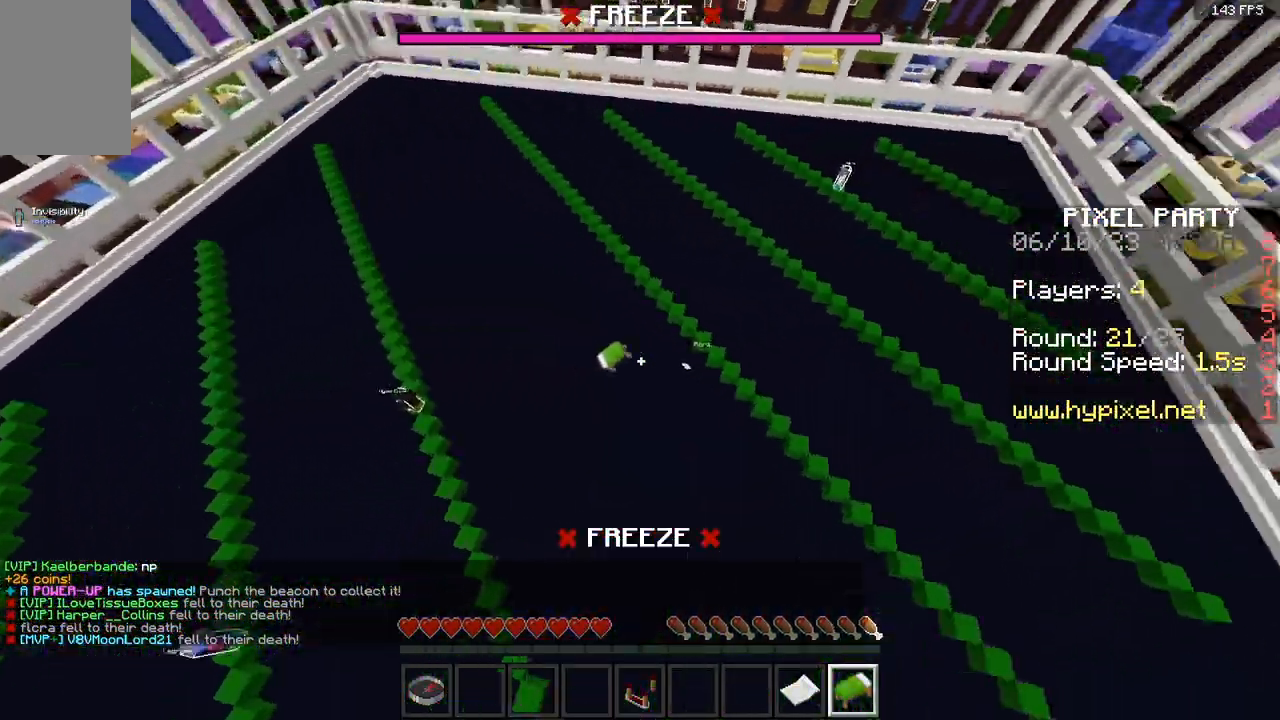
{"keys": [], "mouse": [], "events": [[83, "a", "up"], [217, "d", "up"]]}
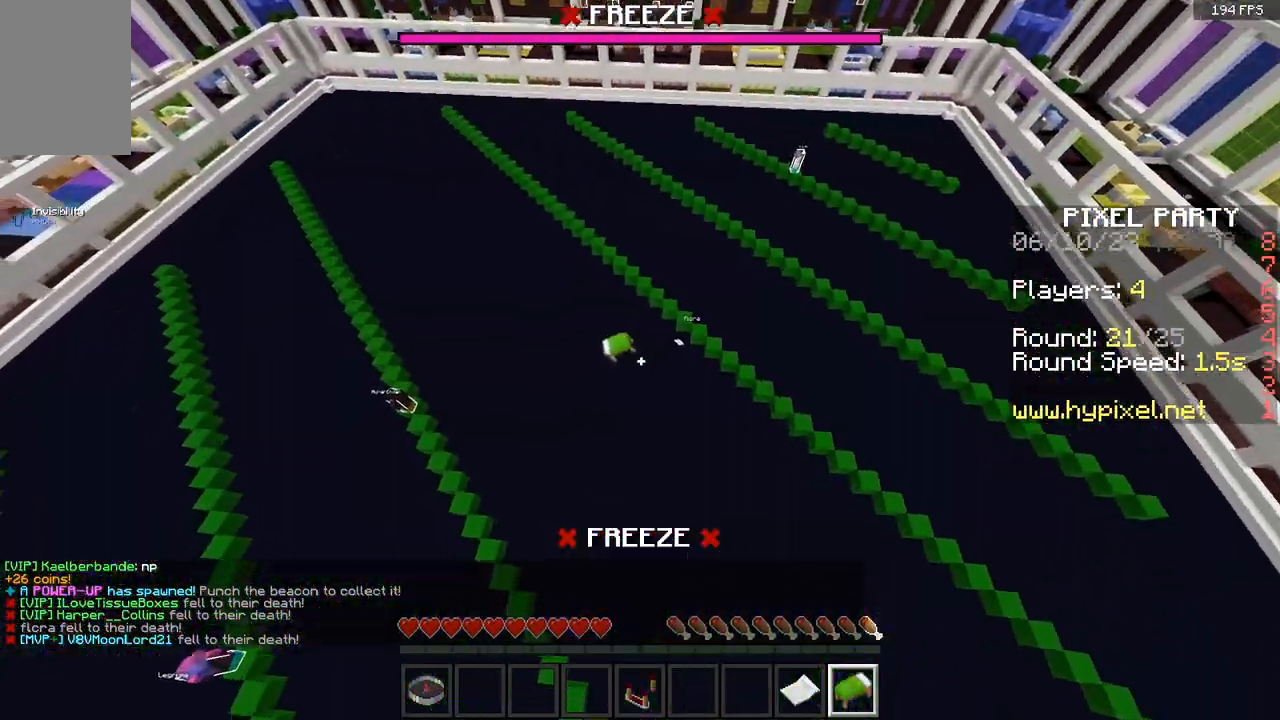
{"keys": [], "mouse": [], "events": [[150, "a", "down"], [383, "a", "up"]]}
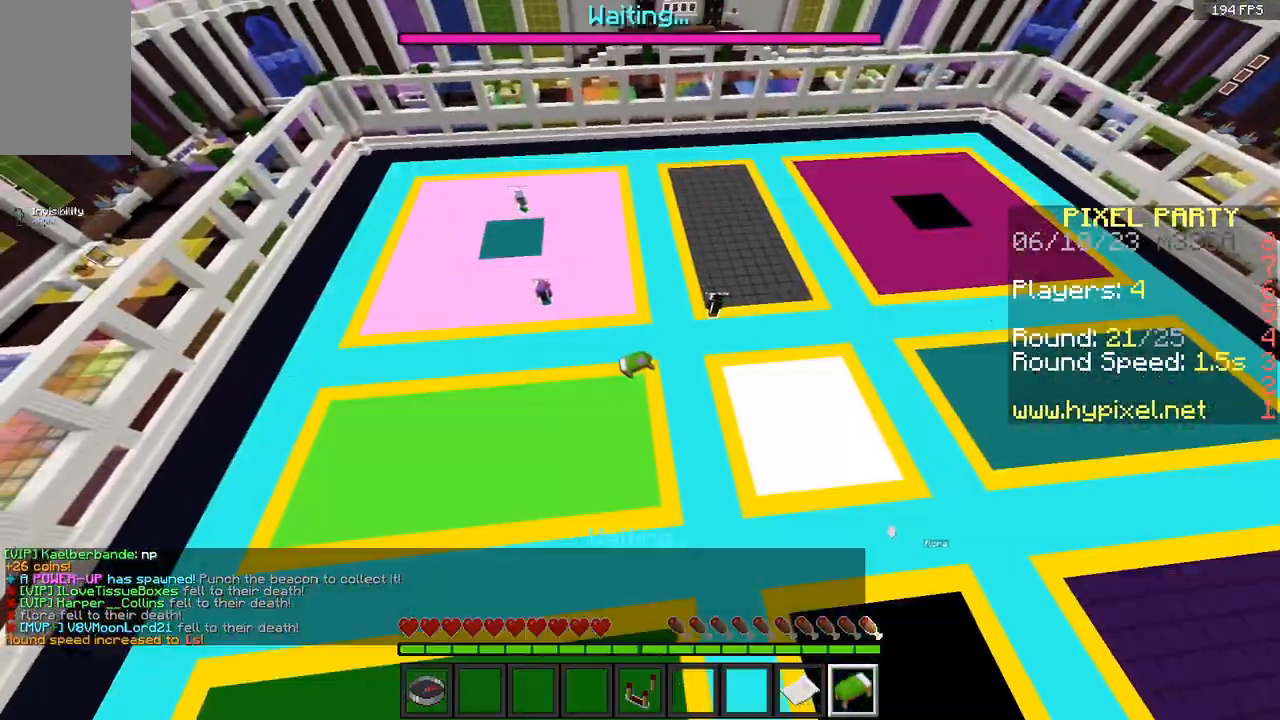
{"keys": [], "mouse": [], "events": []}
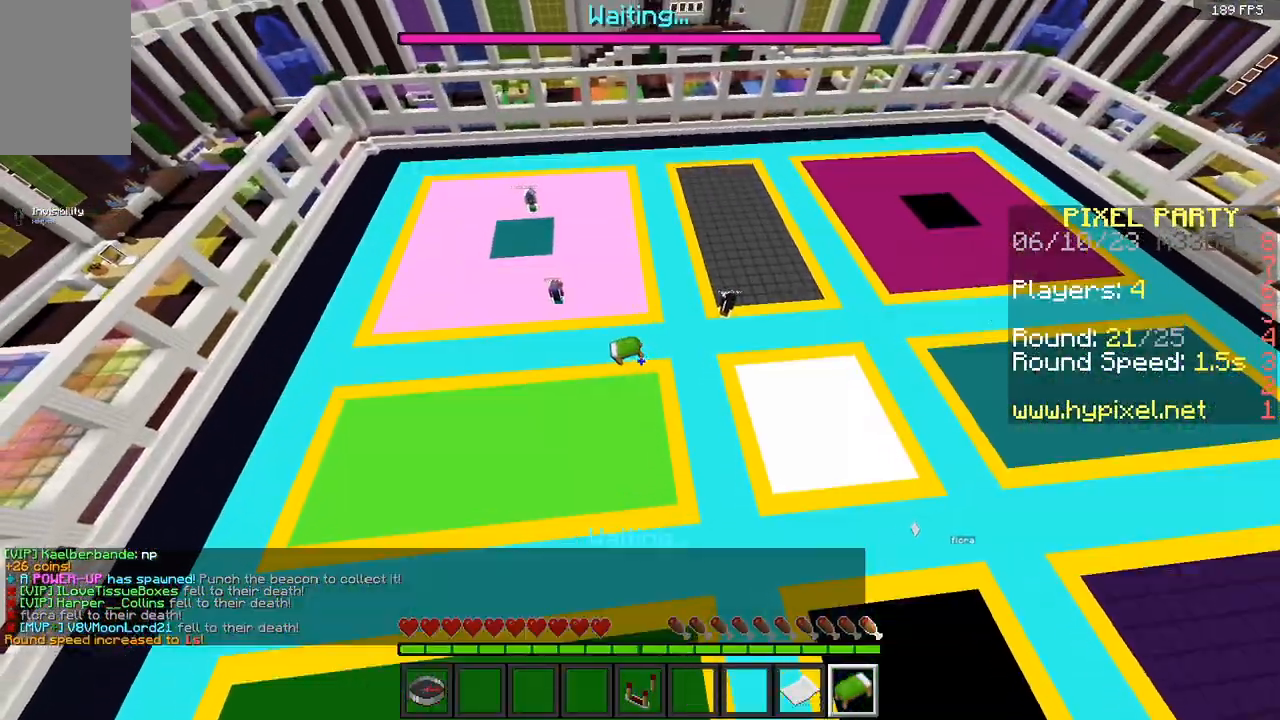
{"keys": [], "mouse": [], "events": []}
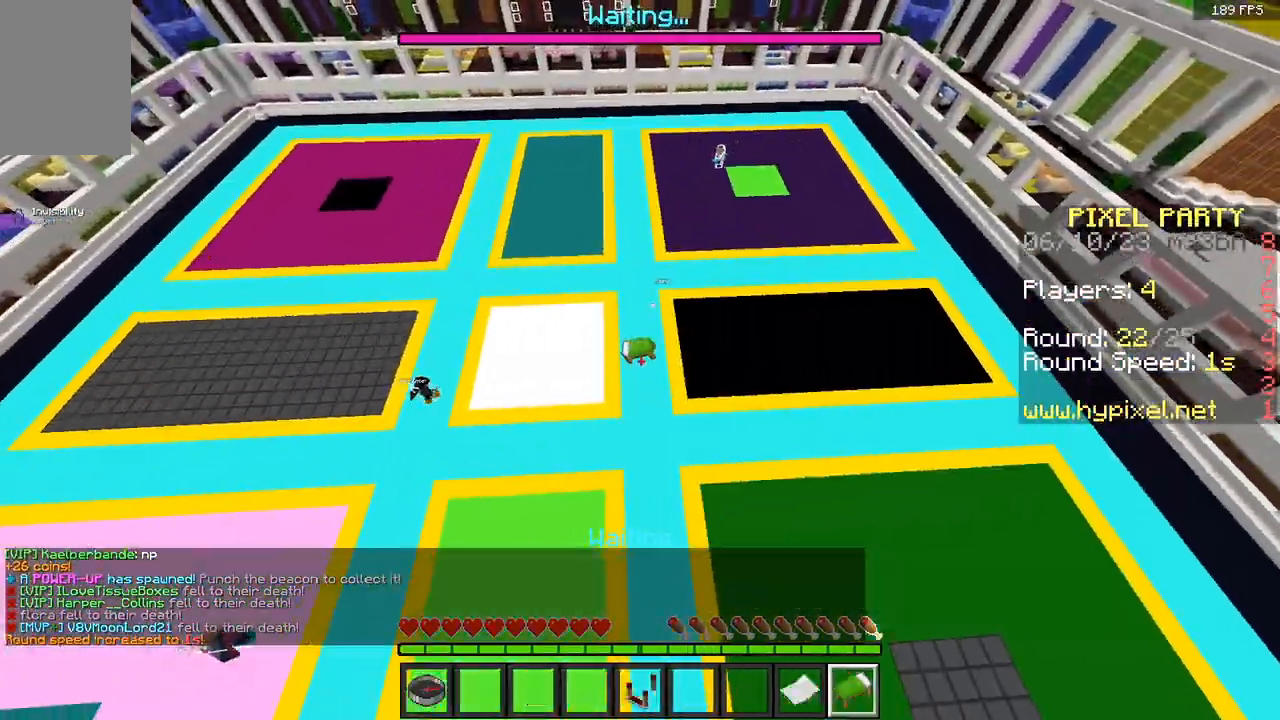
{"keys": [], "mouse": [], "events": []}
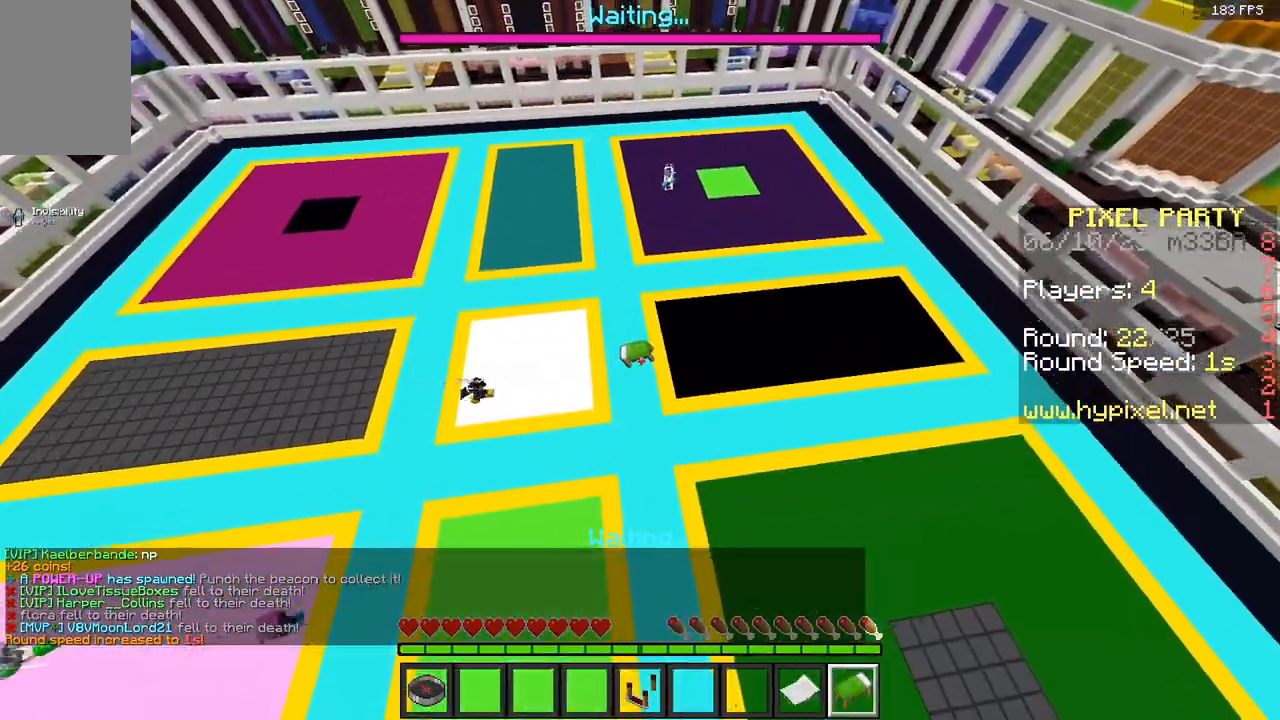
{"keys": [], "mouse": [], "events": []}
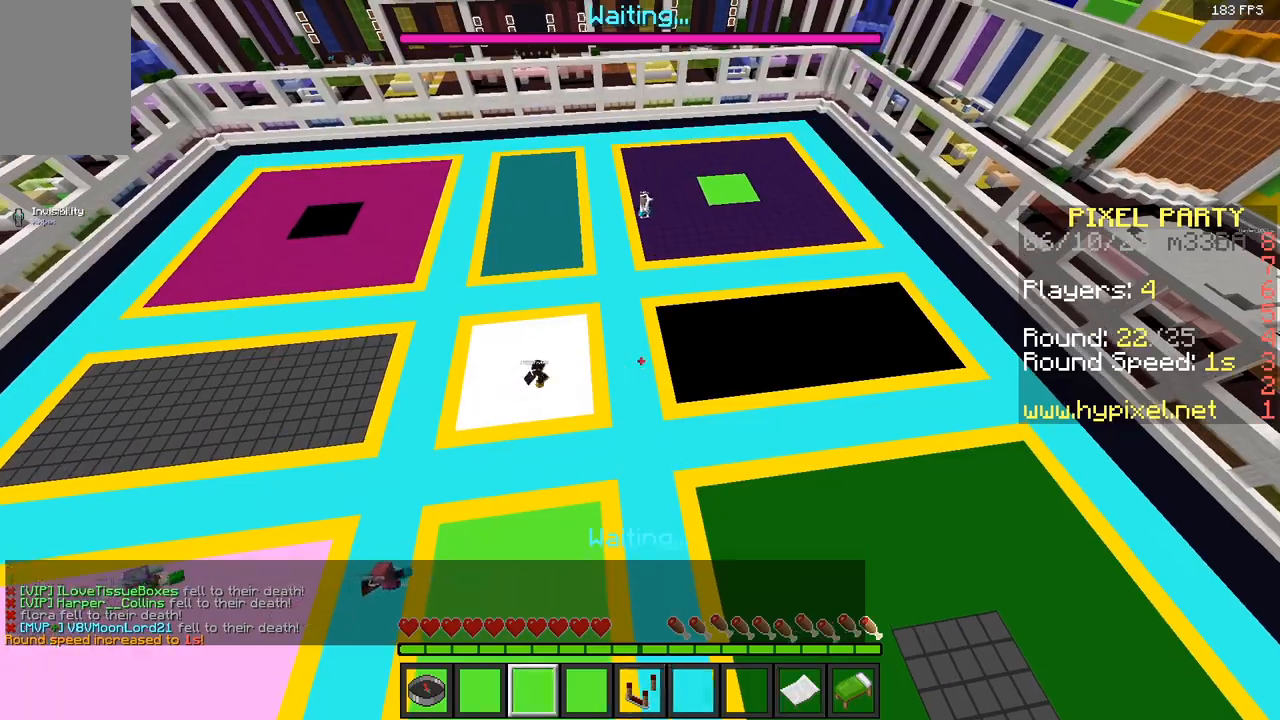
{"keys": ["d", "space", "w"], "mouse": [], "events": [[250, "d", "down"], [250, "w", "down"], [267, "space", "down"]]}
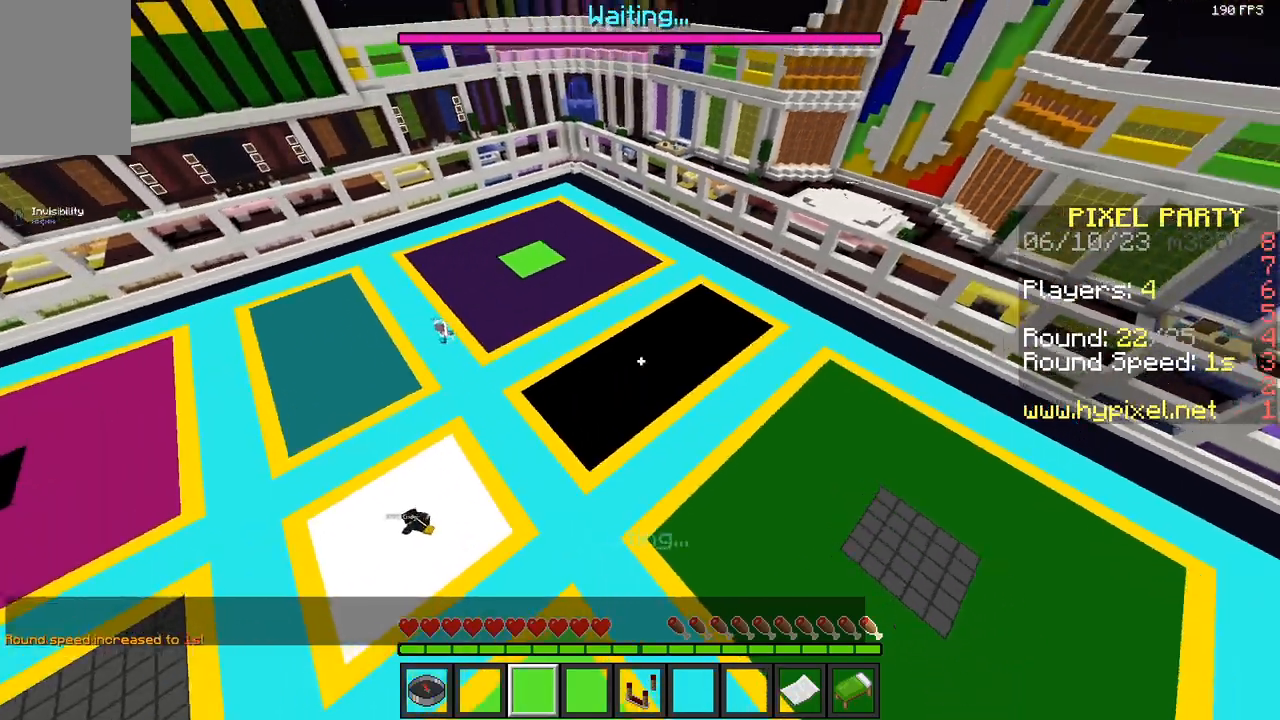
{"keys": ["d", "space", "w"], "mouse": [], "events": []}
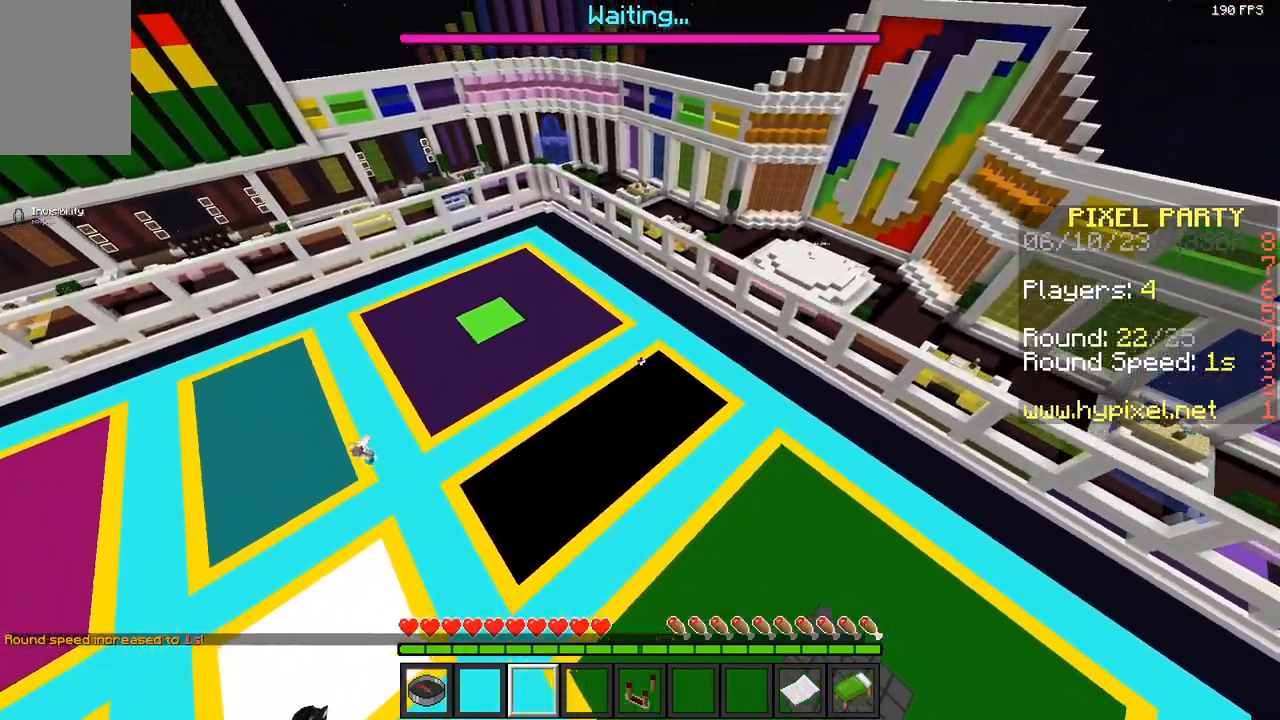
{"keys": ["d"], "mouse": [], "events": [[67, "space", "up"], [483, "w", "up"]]}
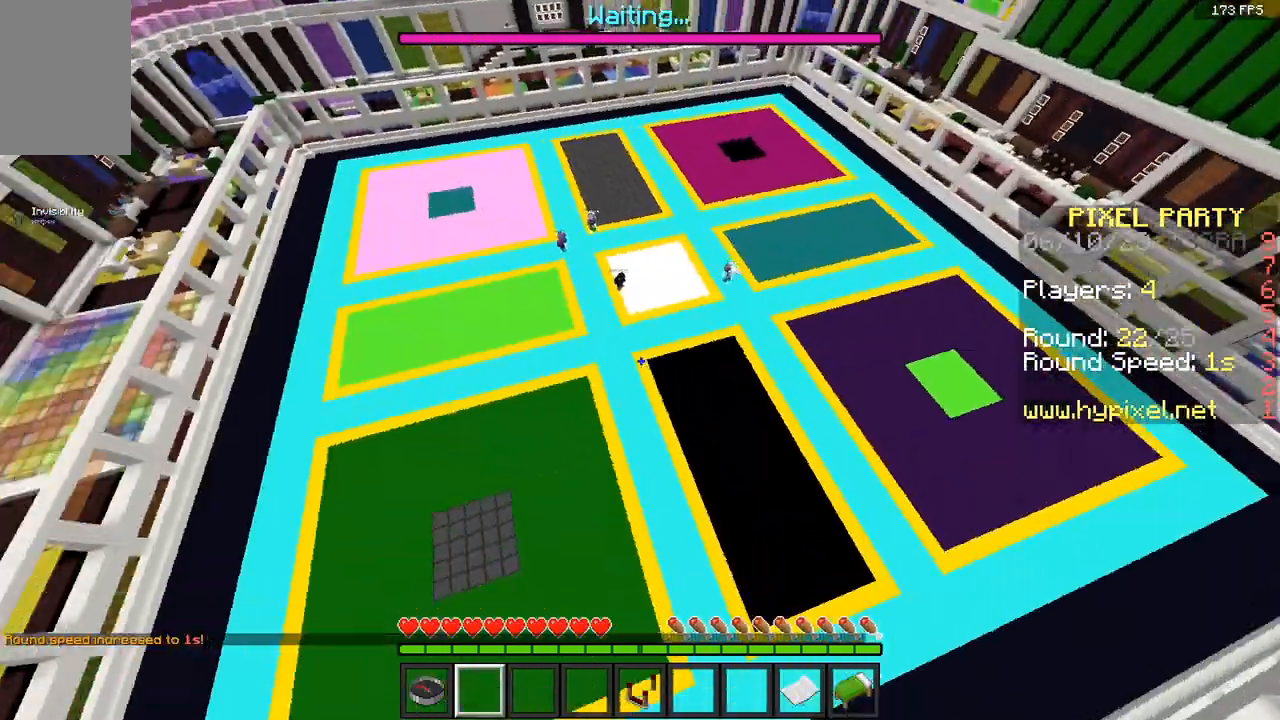
{"keys": ["s"], "mouse": [], "events": [[17, "d", "up"], [467, "s", "down"]]}
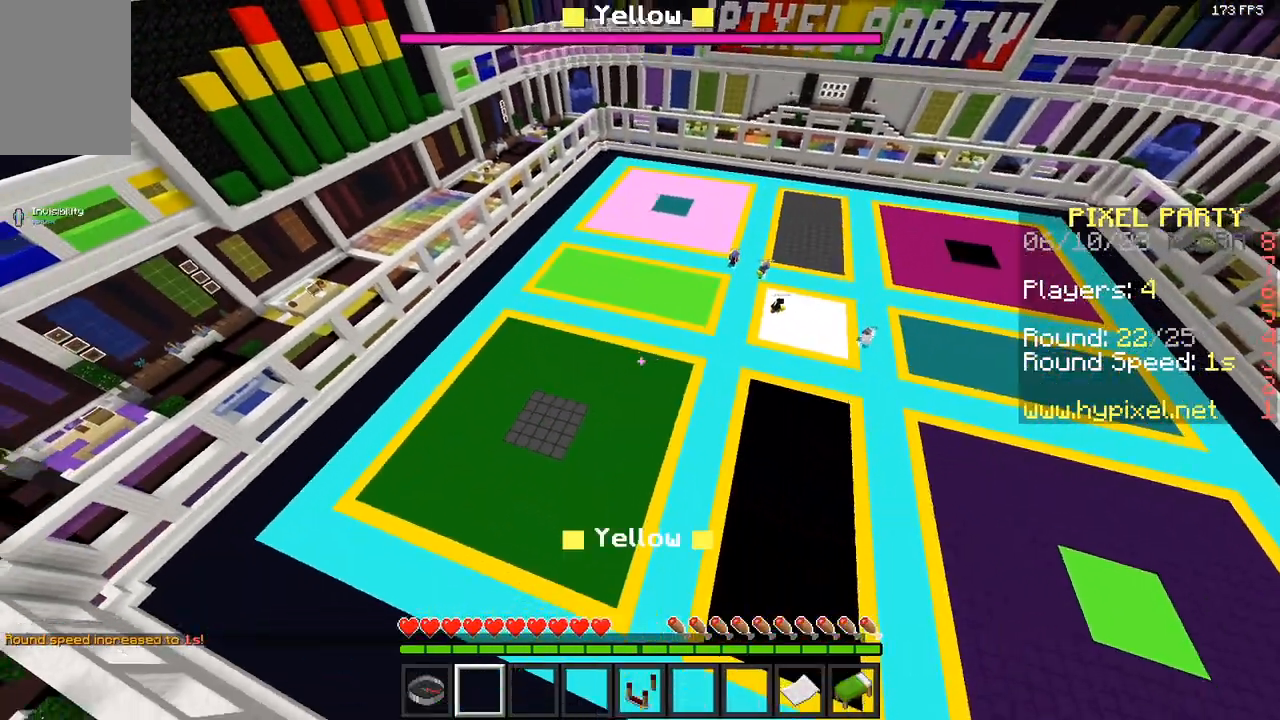
{"keys": ["a"], "mouse": [], "events": [[167, "a", "down"], [183, "s", "up"]]}
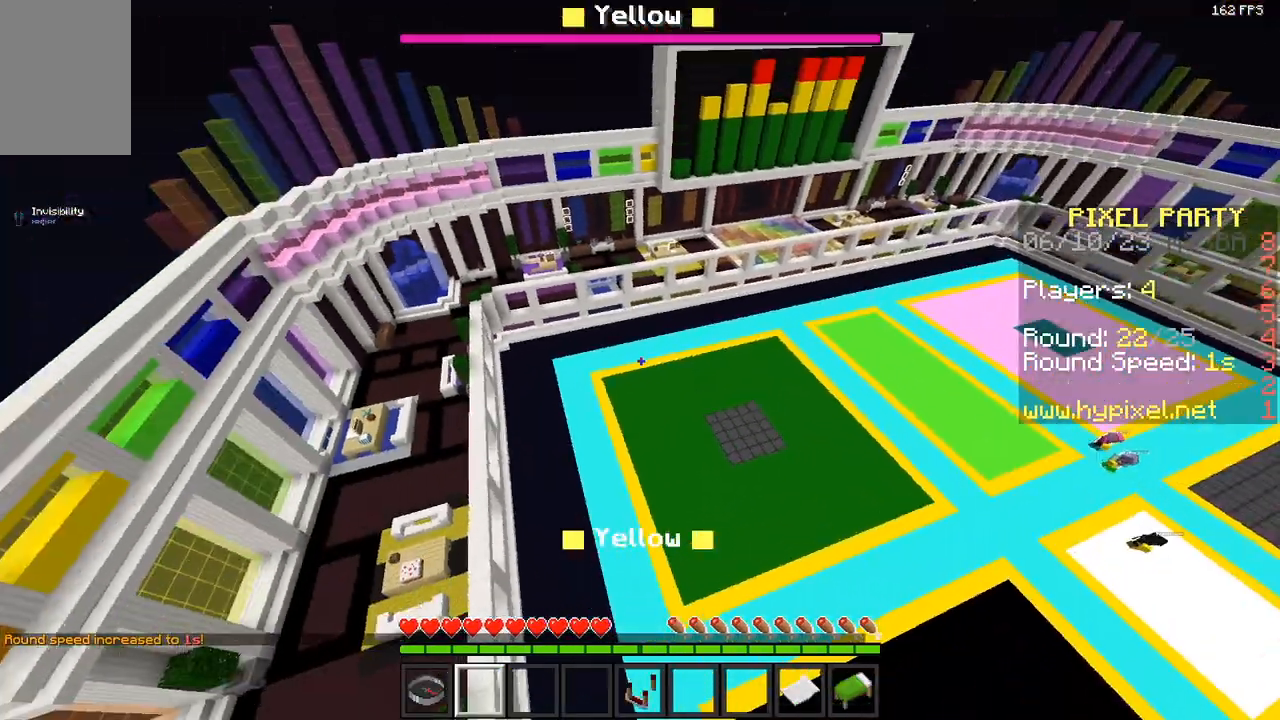
{"keys": ["a", "w"], "mouse": [], "events": [[50, "w", "down"]]}
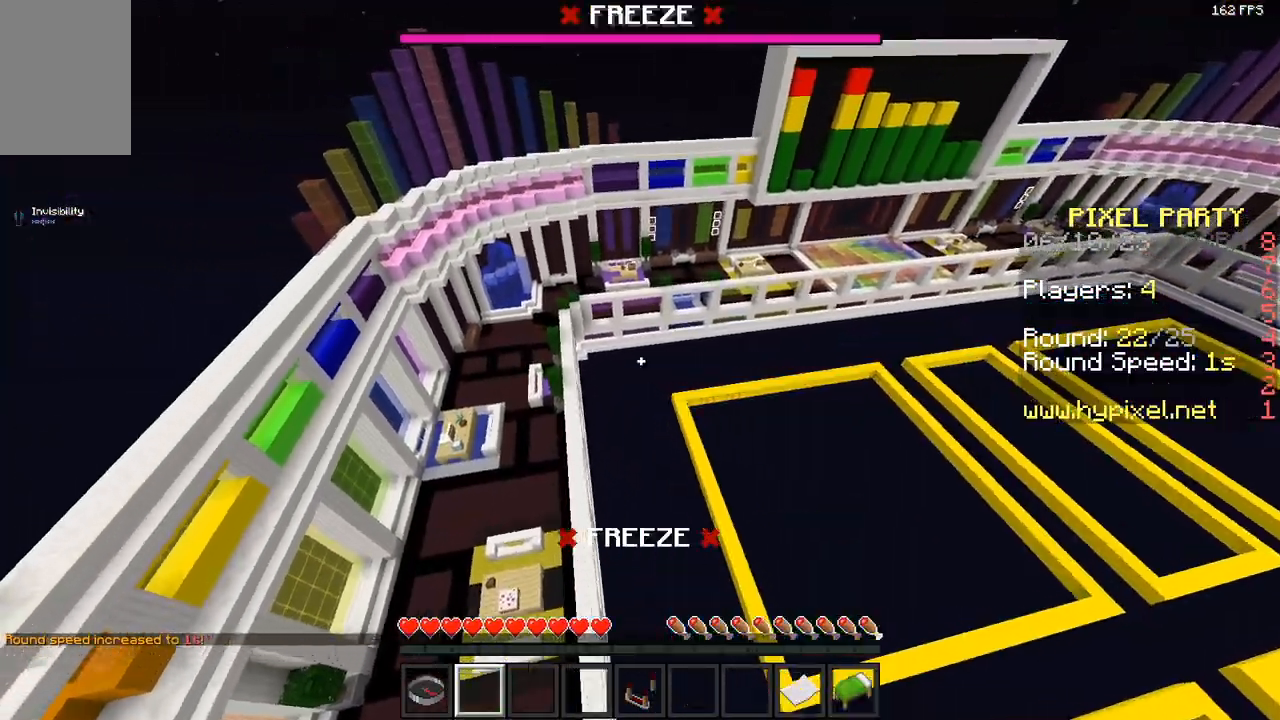
{"keys": [], "mouse": [], "events": [[167, "w", "up"], [183, "a", "up"]]}
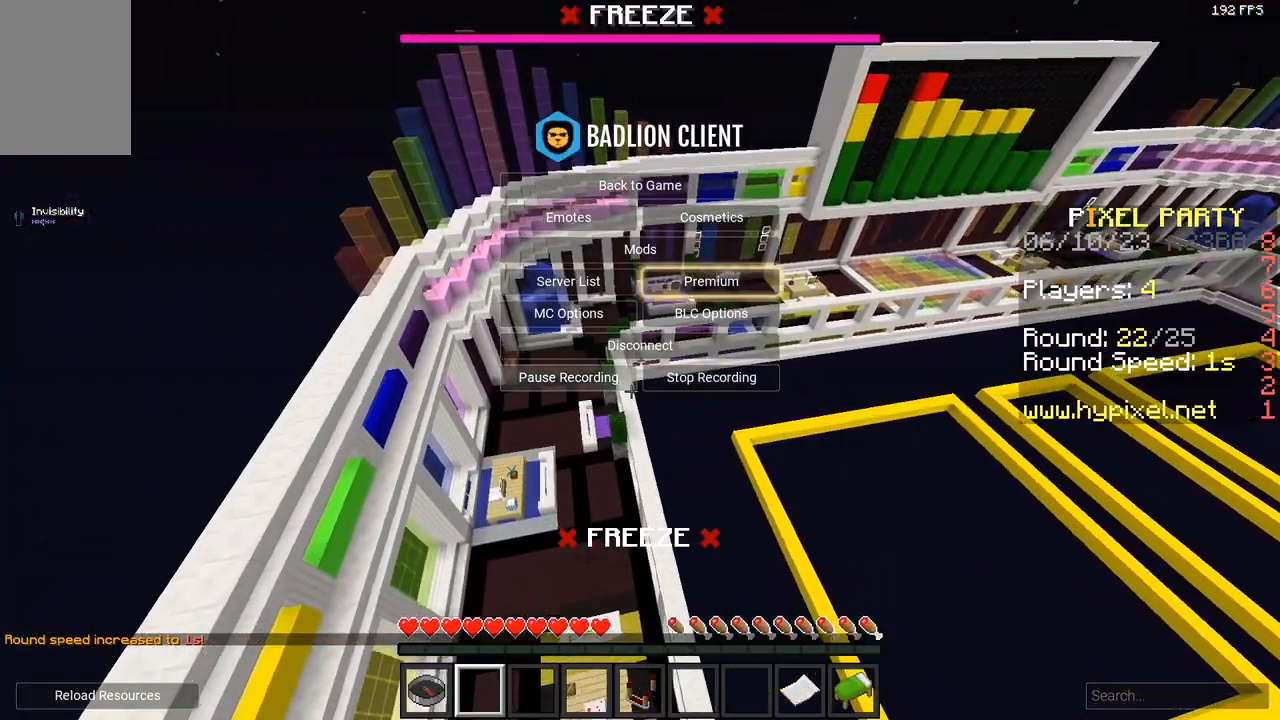
{"keys": [], "mouse": [], "events": []}
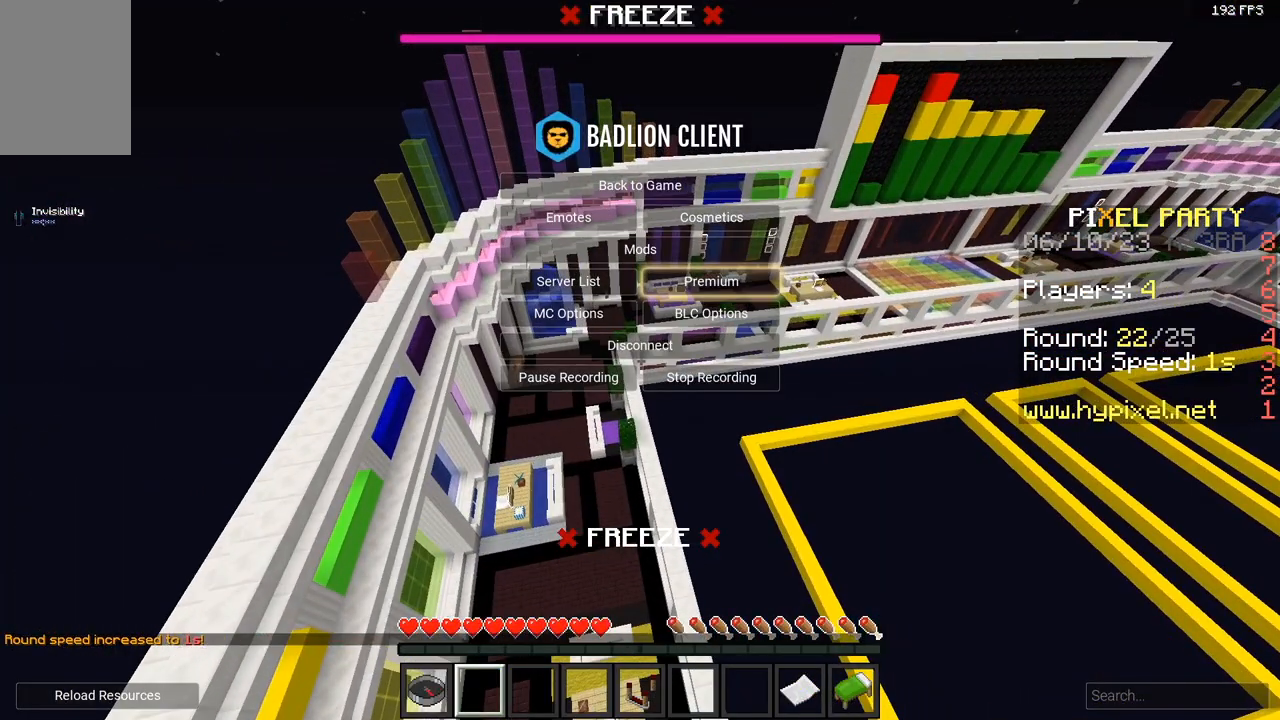
{"keys": [], "mouse": [], "events": []}
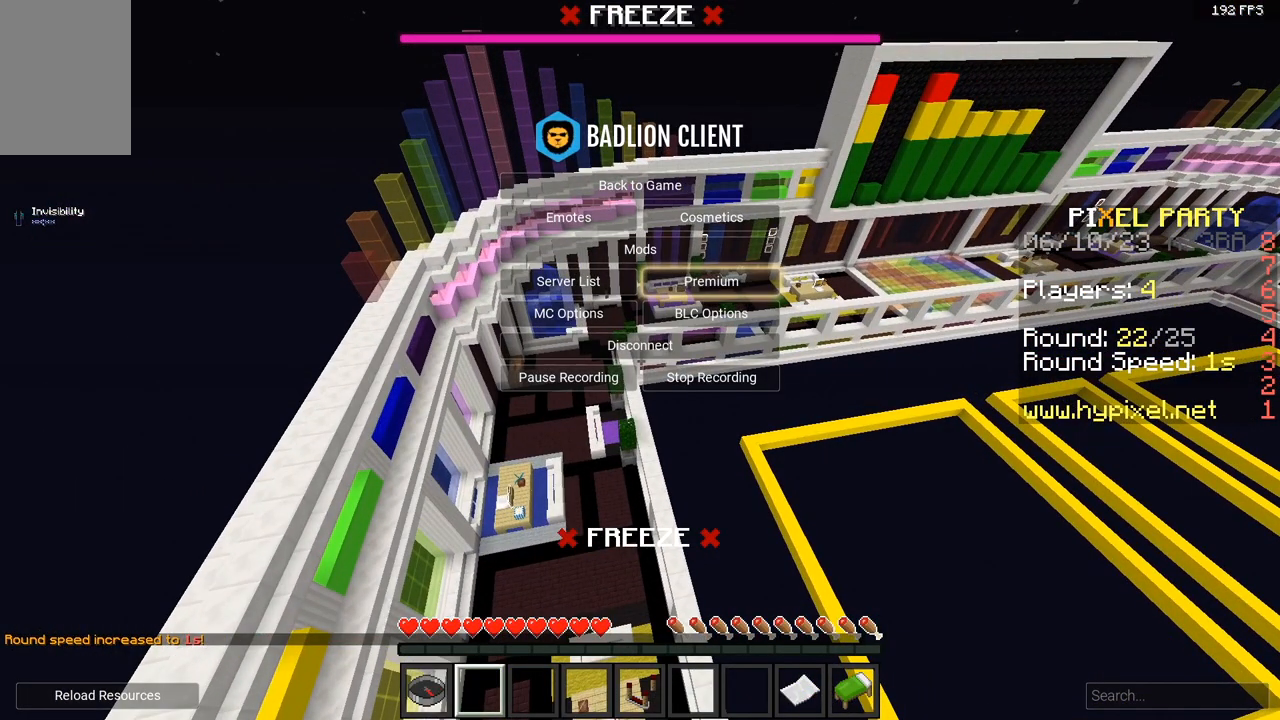
{"keys": [], "mouse": [], "events": []}
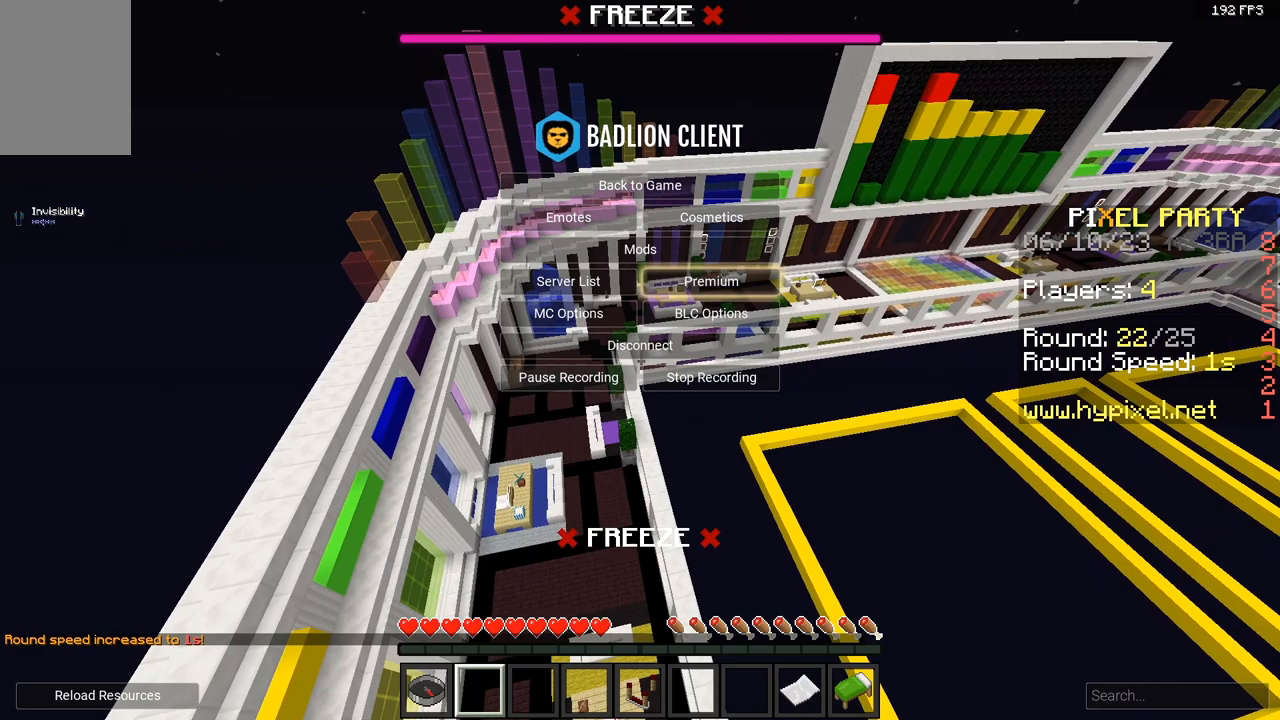
{"keys": [], "mouse": [], "events": []}